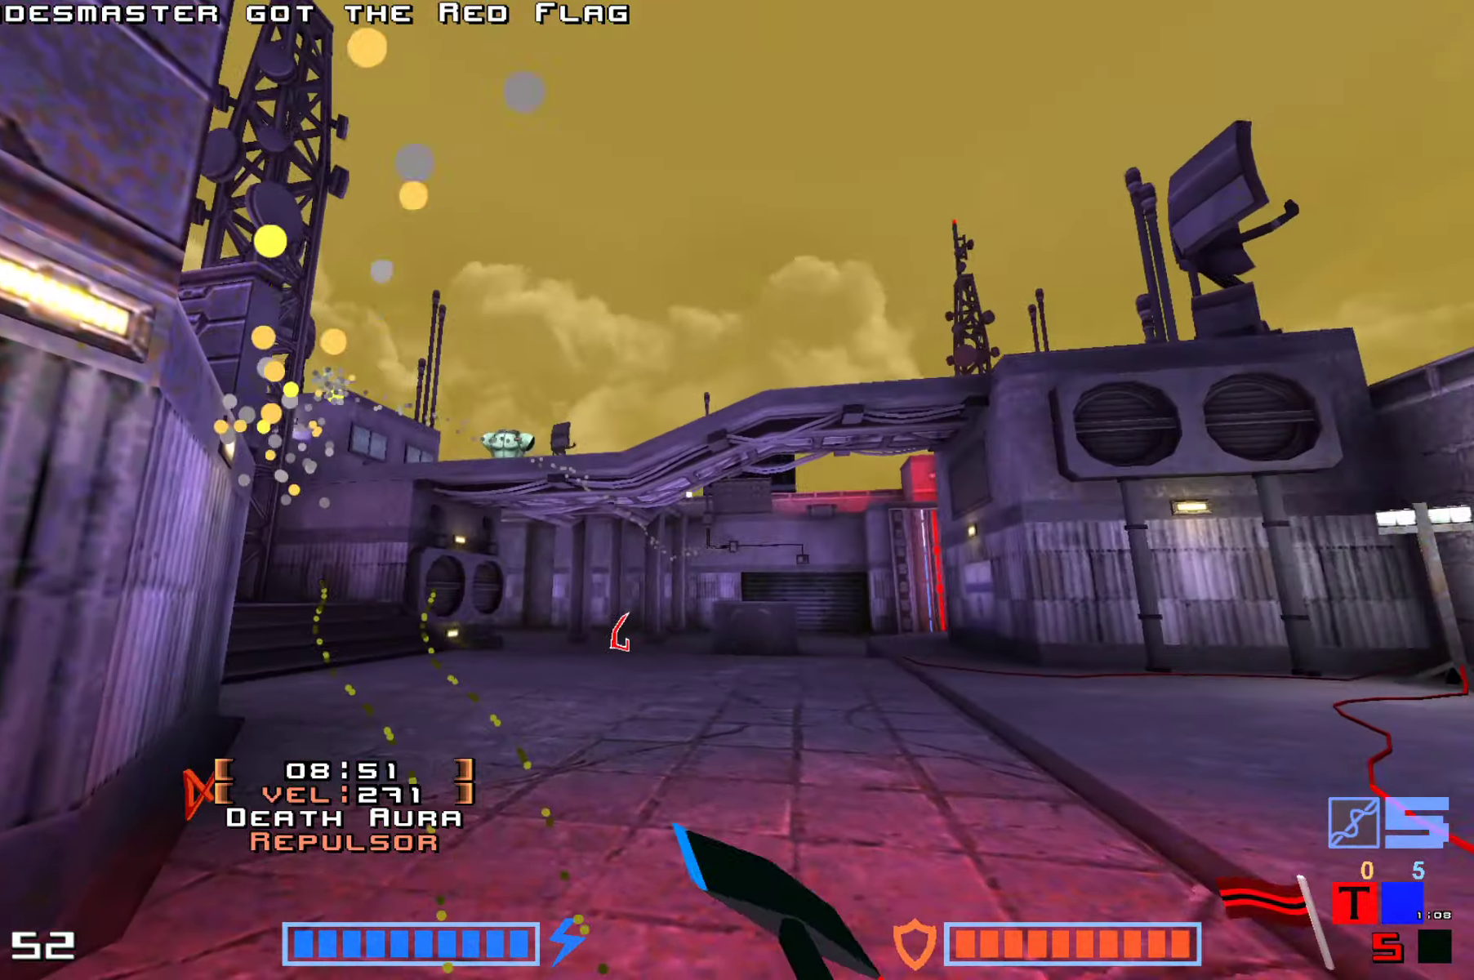
Gameplay with keyboard; each line is a JSON object with the keys held at the frame after it. "events" lists presses ("down") and releases ("up") of "down", "hammer", "hook", "jump", "right" and "up" between this image and that frame as [ms after this image, input, new state], when the widget could be followed in between. No other keys are recorded. Mouse input is not recorded. Key names are as the overlay labels them; some are game actions (e.g. jump) rather than physical keys.
{"keys": ["jump", "up"], "events": [[116, "hammer", "up"], [300, "down", "up"], [450, "up", "down"]]}
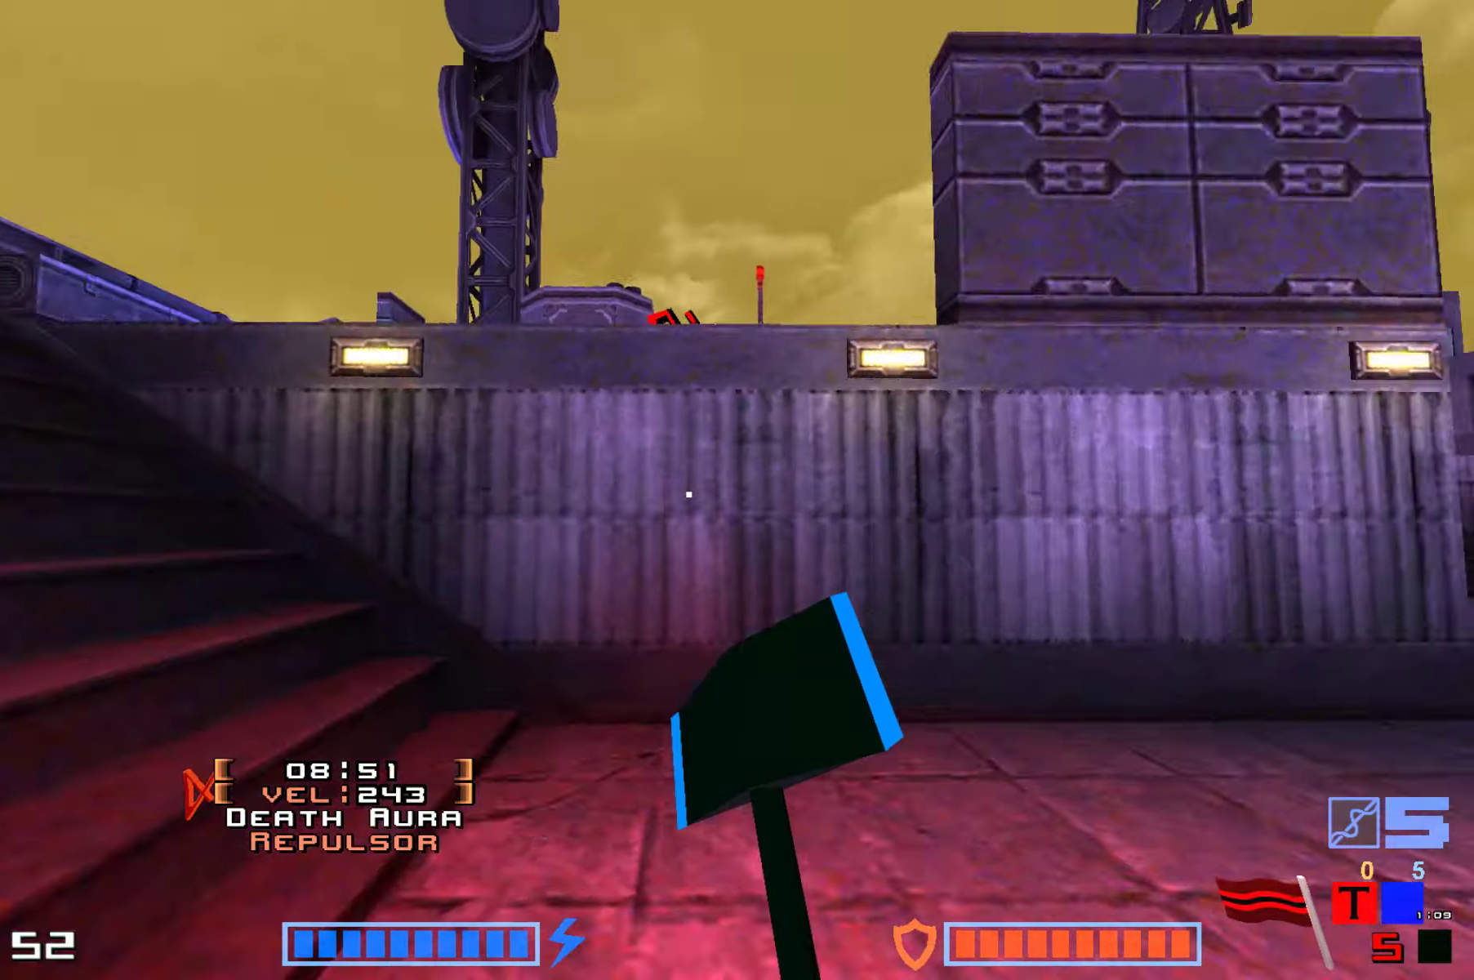
{"keys": [], "events": [[150, "hammer", "down"], [300, "hammer", "up"], [416, "up", "up"], [483, "jump", "up"]]}
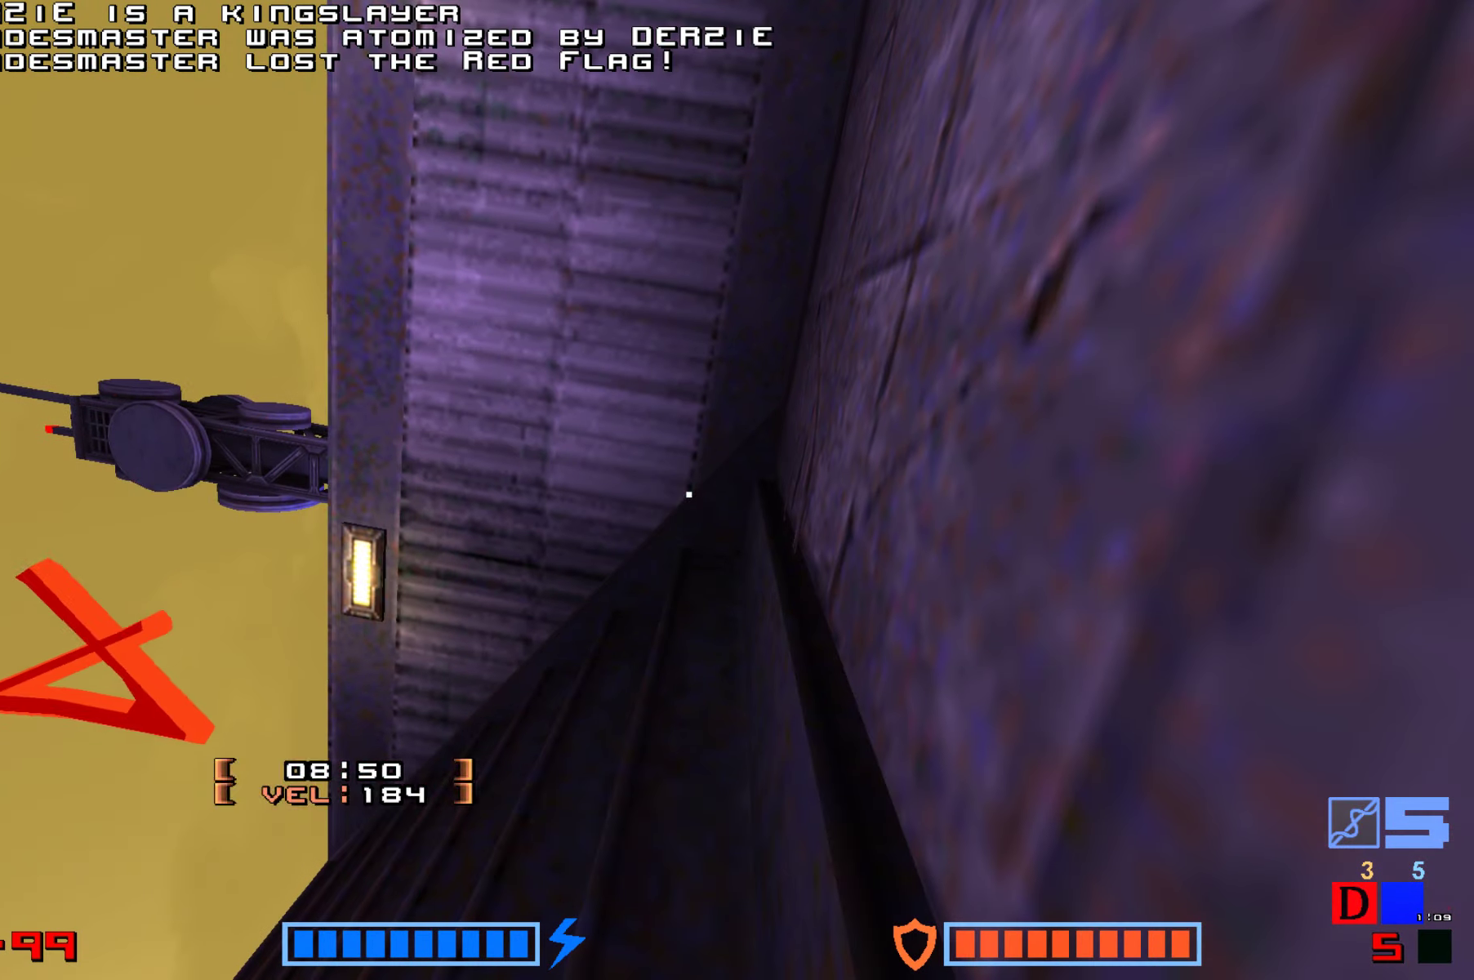
{"keys": ["hammer"], "events": [[83, "hammer", "down"], [200, "hammer", "up"], [300, "hammer", "down"], [400, "hammer", "up"], [466, "hammer", "down"]]}
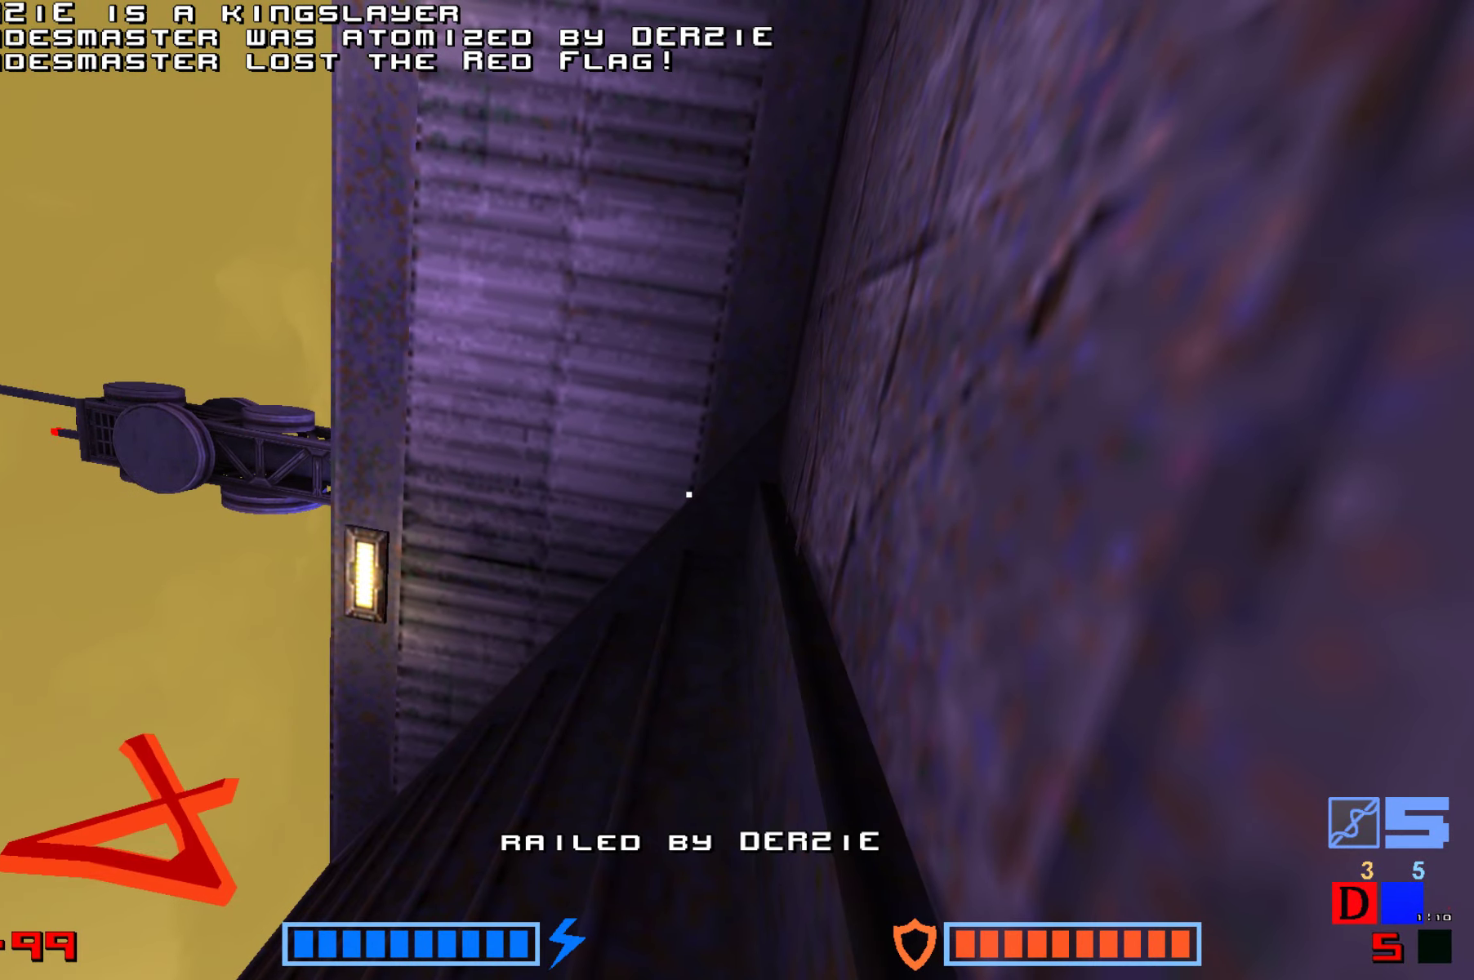
{"keys": [], "events": [[50, "hammer", "up"], [116, "hammer", "down"], [200, "hammer", "up"], [283, "hammer", "down"], [400, "hammer", "up"]]}
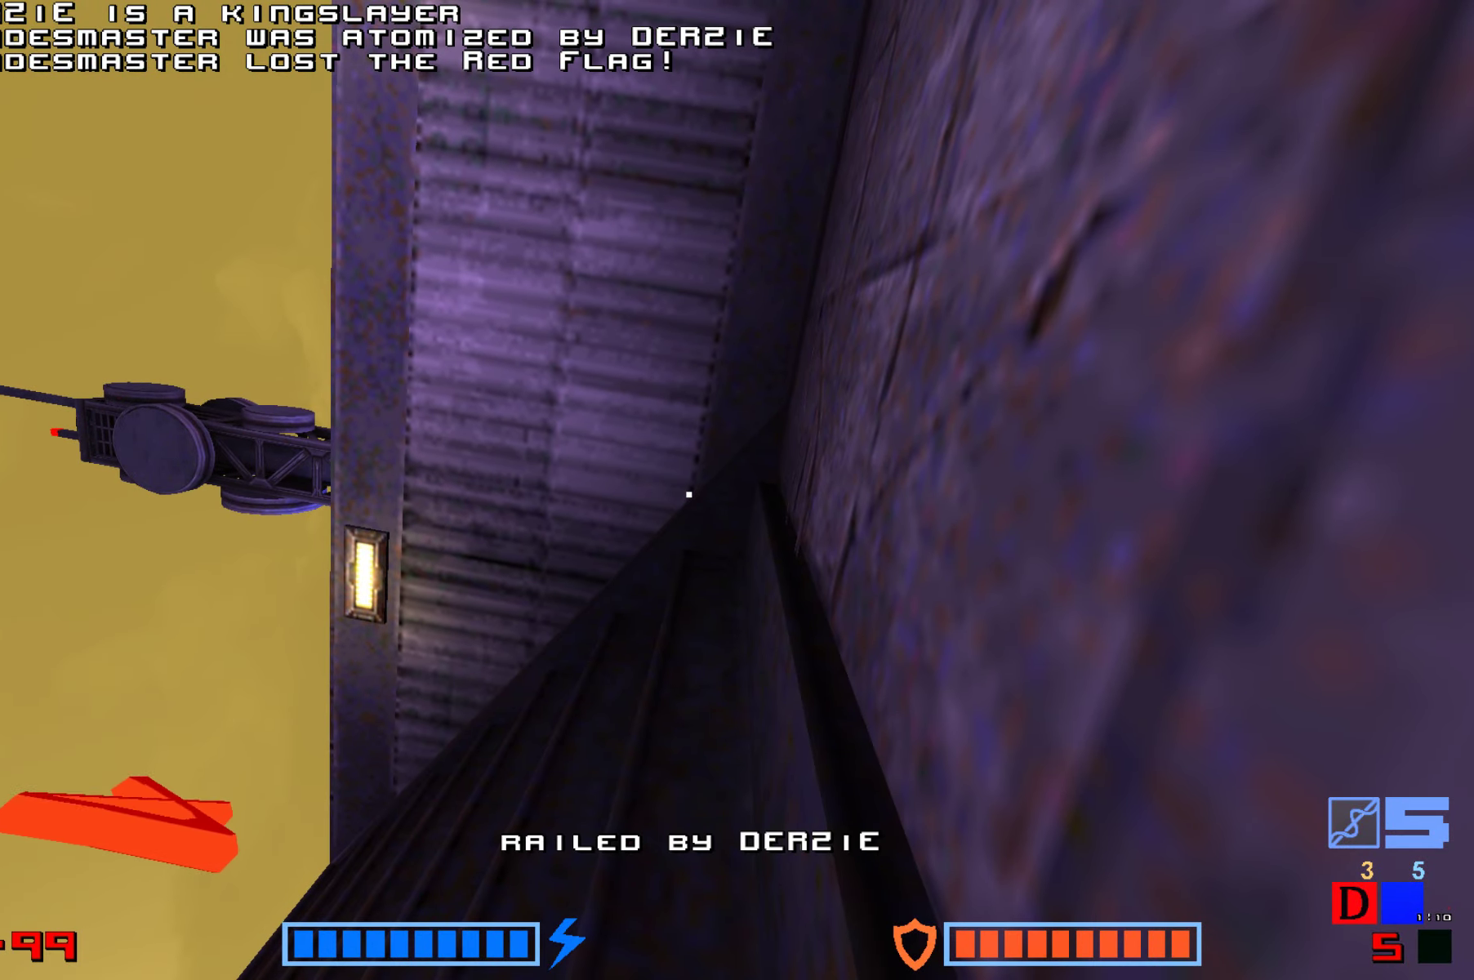
{"keys": ["hammer"], "events": [[166, "jump", "down"], [300, "jump", "up"], [450, "hammer", "down"]]}
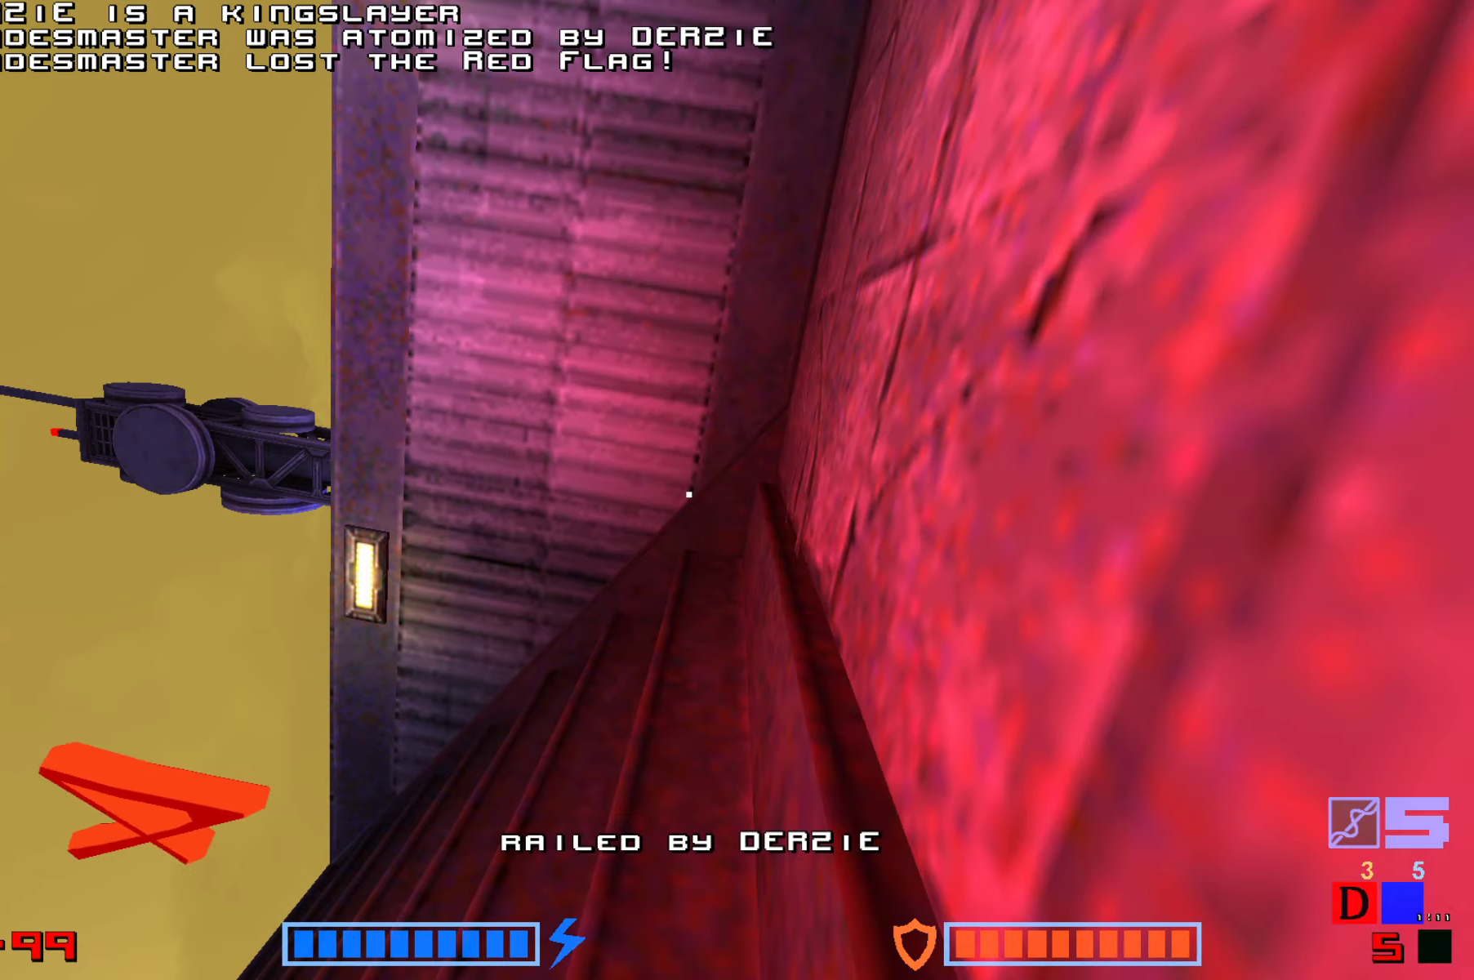
{"keys": ["hammer"], "events": [[67, "hammer", "up"], [183, "jump", "down"], [317, "jump", "up"], [467, "hammer", "down"]]}
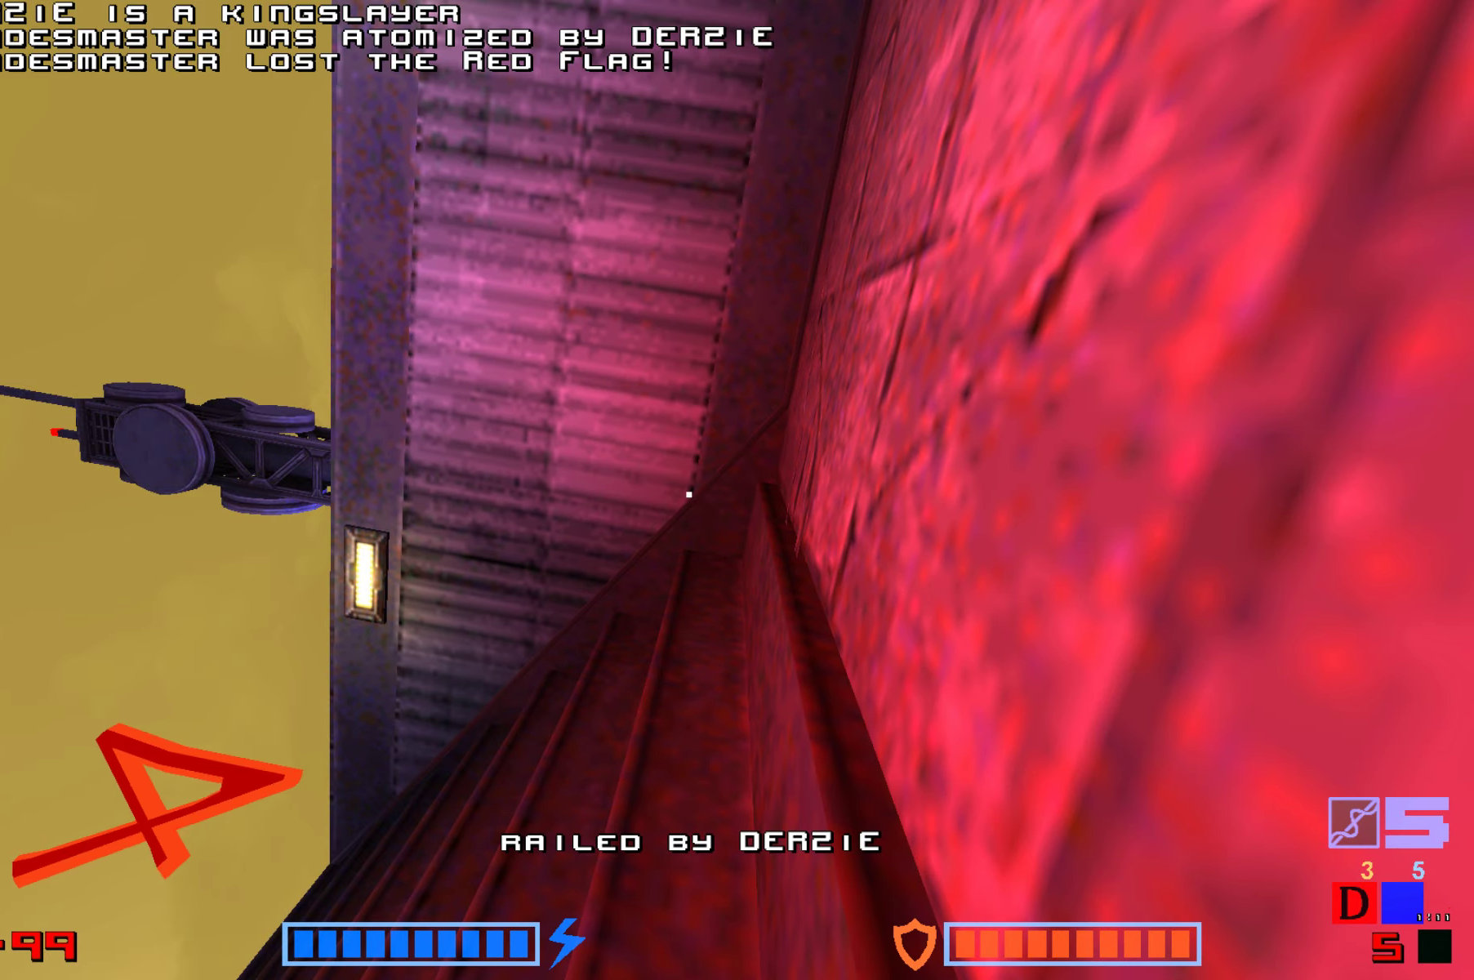
{"keys": [], "events": [[83, "hammer", "up"], [317, "jump", "down"], [417, "jump", "up"]]}
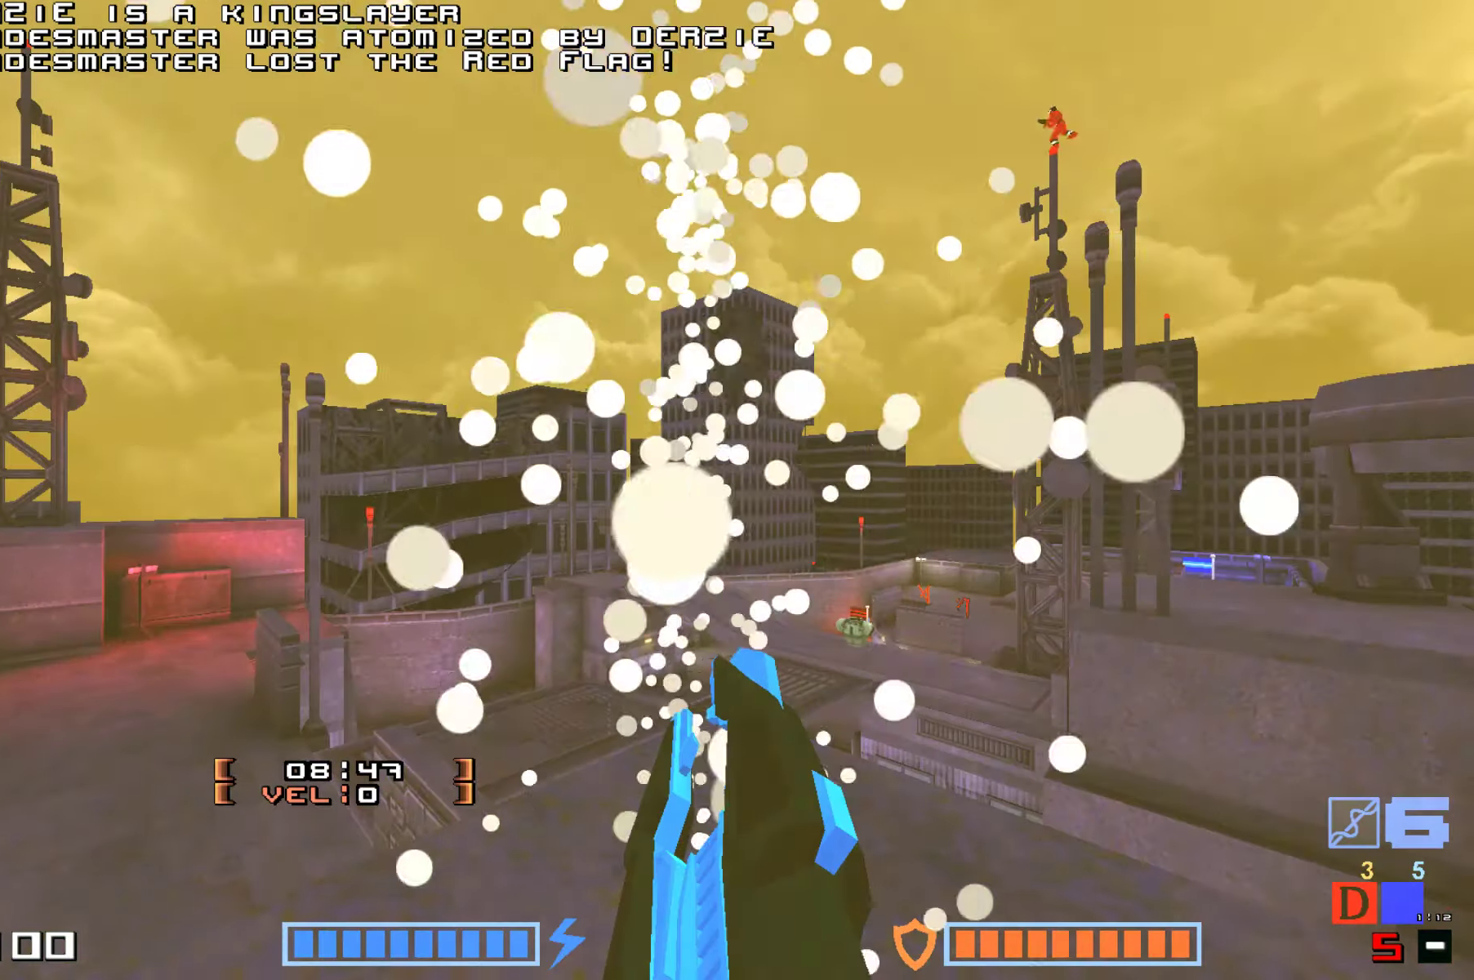
{"keys": ["jump", "up"], "events": [[133, "up", "down"], [483, "jump", "down"]]}
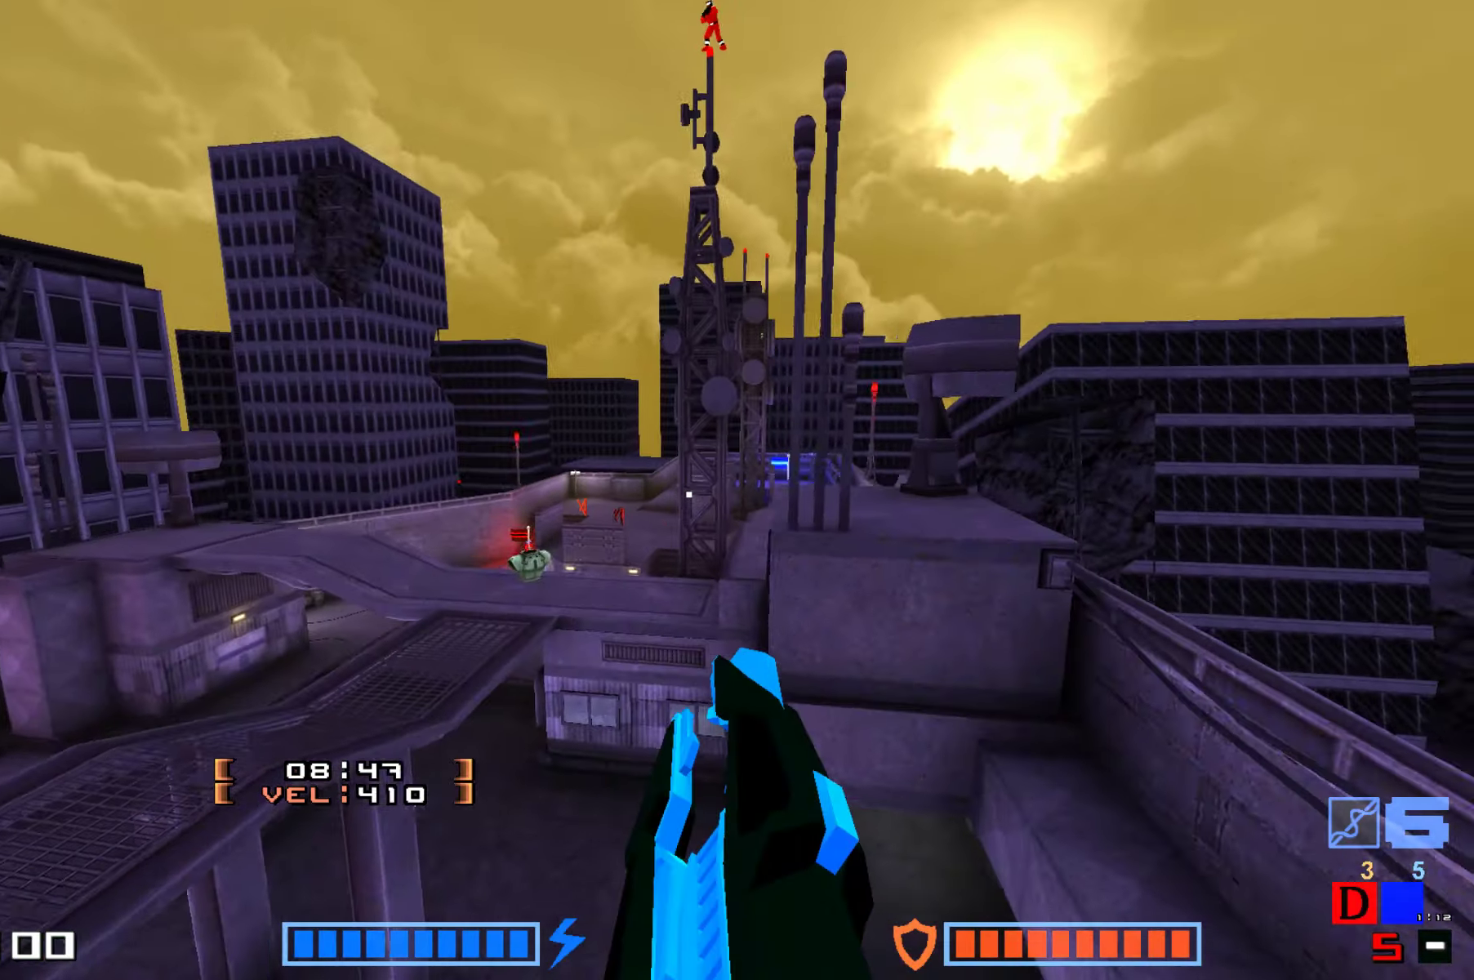
{"keys": ["jump", "up"], "events": [[83, "hammer", "down"], [267, "hammer", "up"], [350, "hammer", "down"], [483, "hammer", "up"]]}
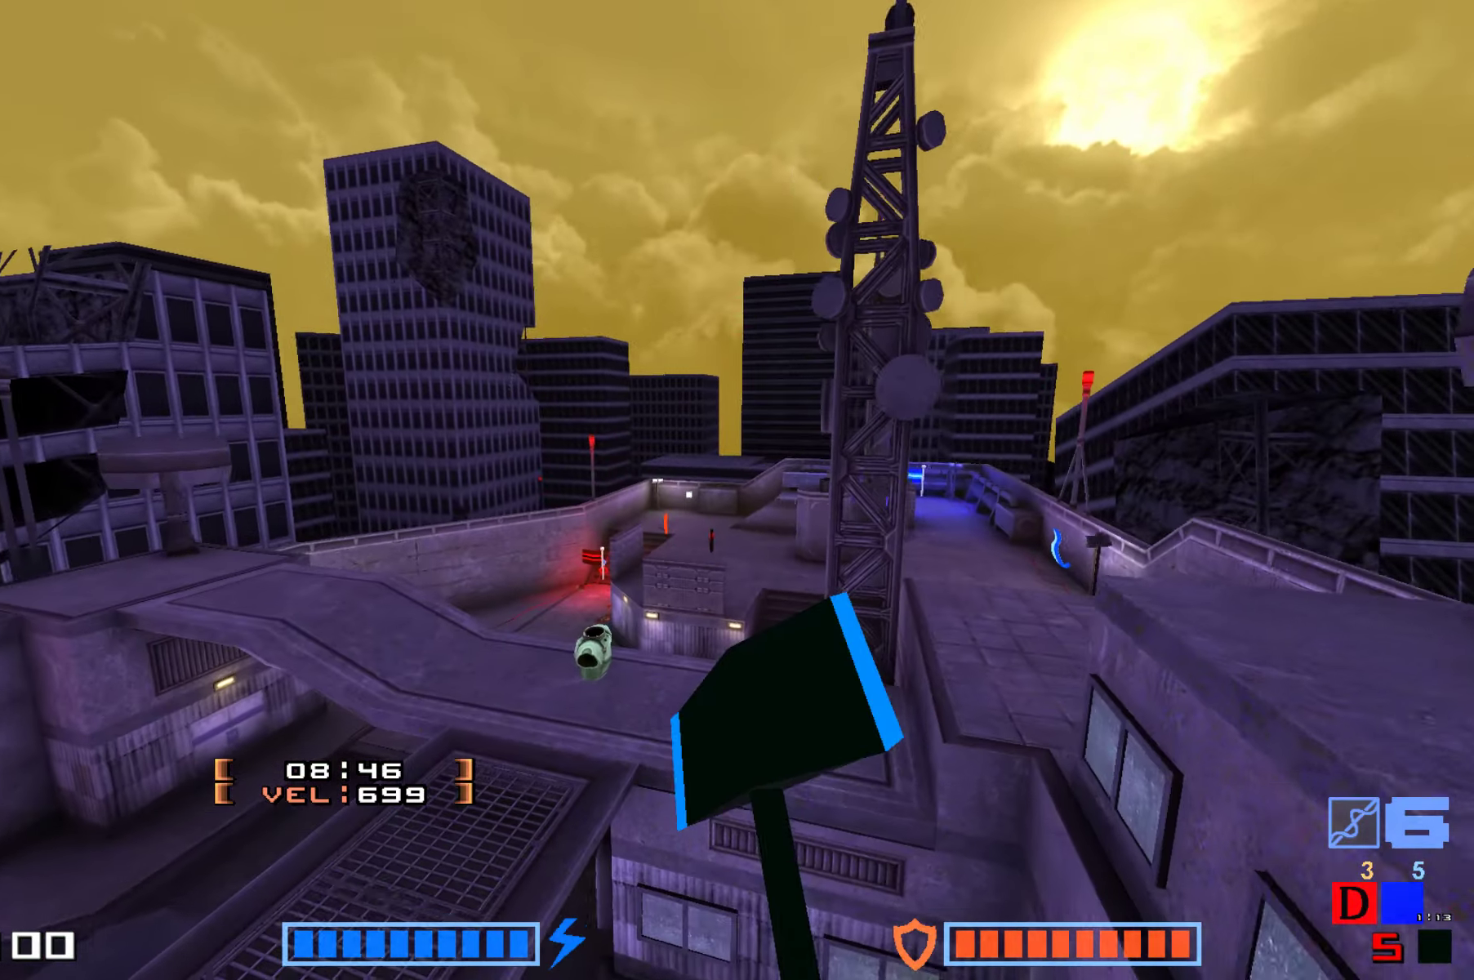
{"keys": ["up"], "events": [[83, "jump", "up"], [233, "up", "up"], [400, "up", "down"]]}
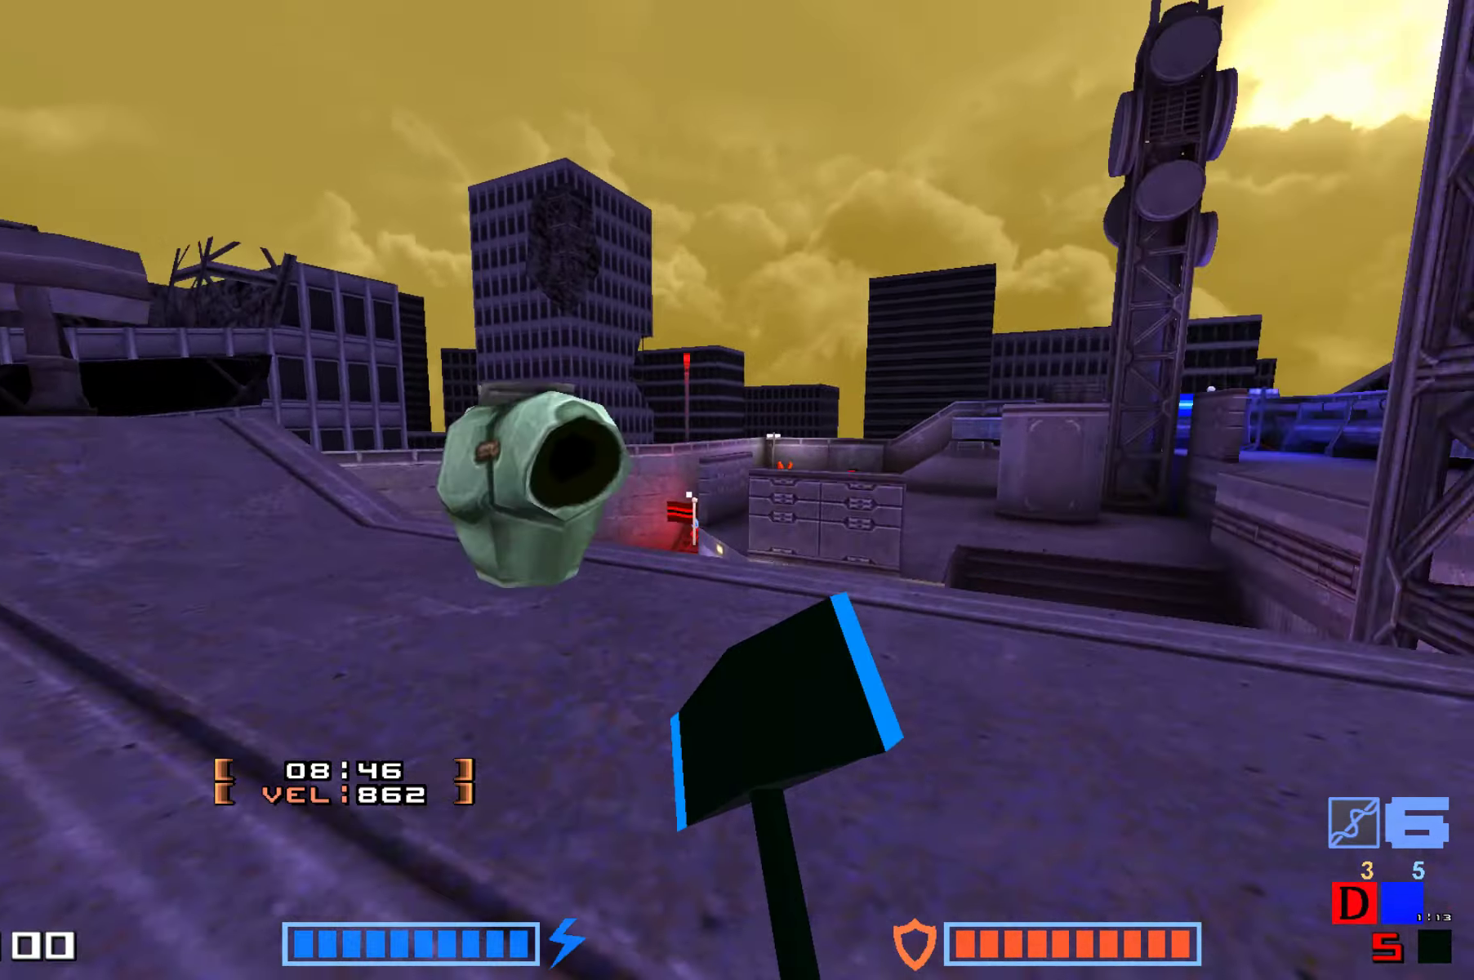
{"keys": ["right", "up"], "events": [[467, "right", "down"]]}
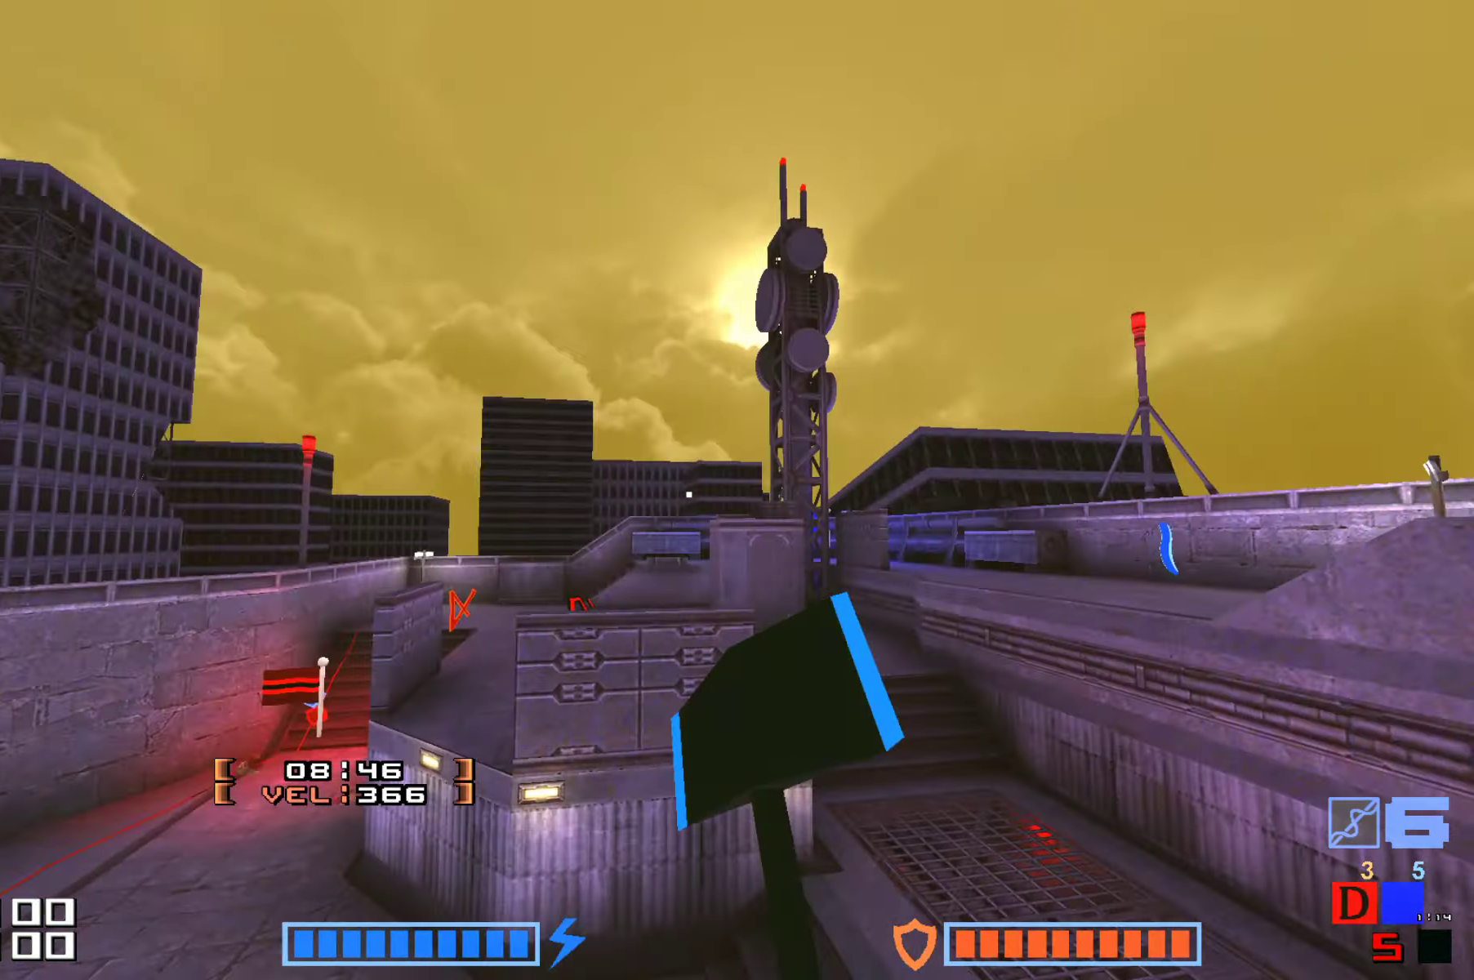
{"keys": ["hammer", "jump", "up"], "events": [[33, "jump", "down"], [183, "jump", "up"], [200, "right", "up"], [250, "up", "up"], [333, "jump", "down"], [333, "up", "down"], [367, "hammer", "down"]]}
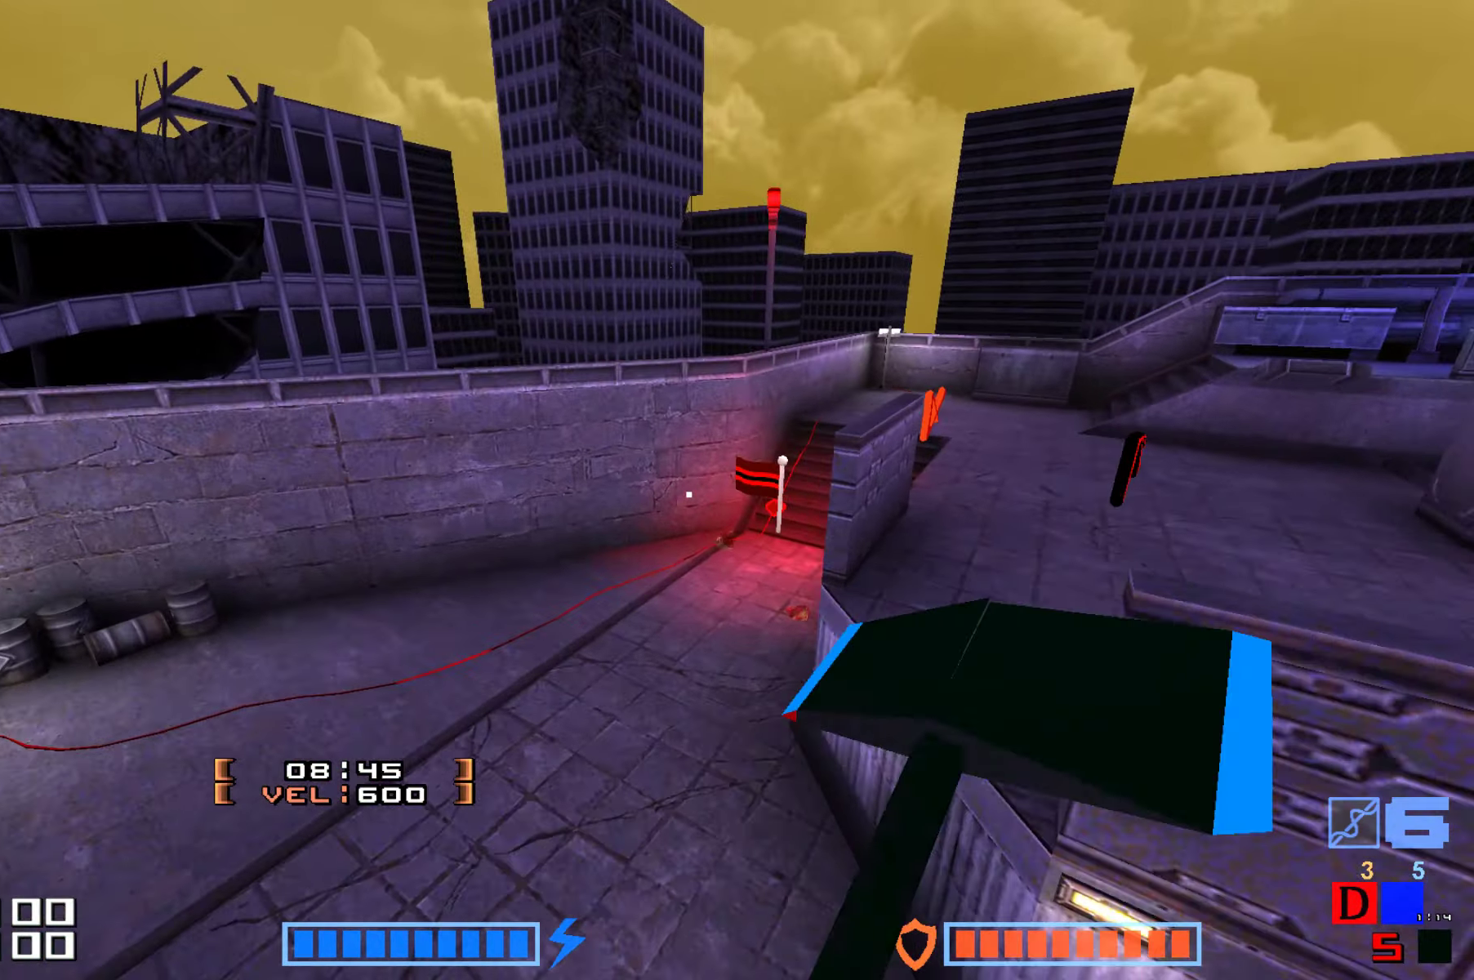
{"keys": ["right", "up"], "events": [[17, "jump", "up"], [33, "hammer", "up"], [200, "right", "down"]]}
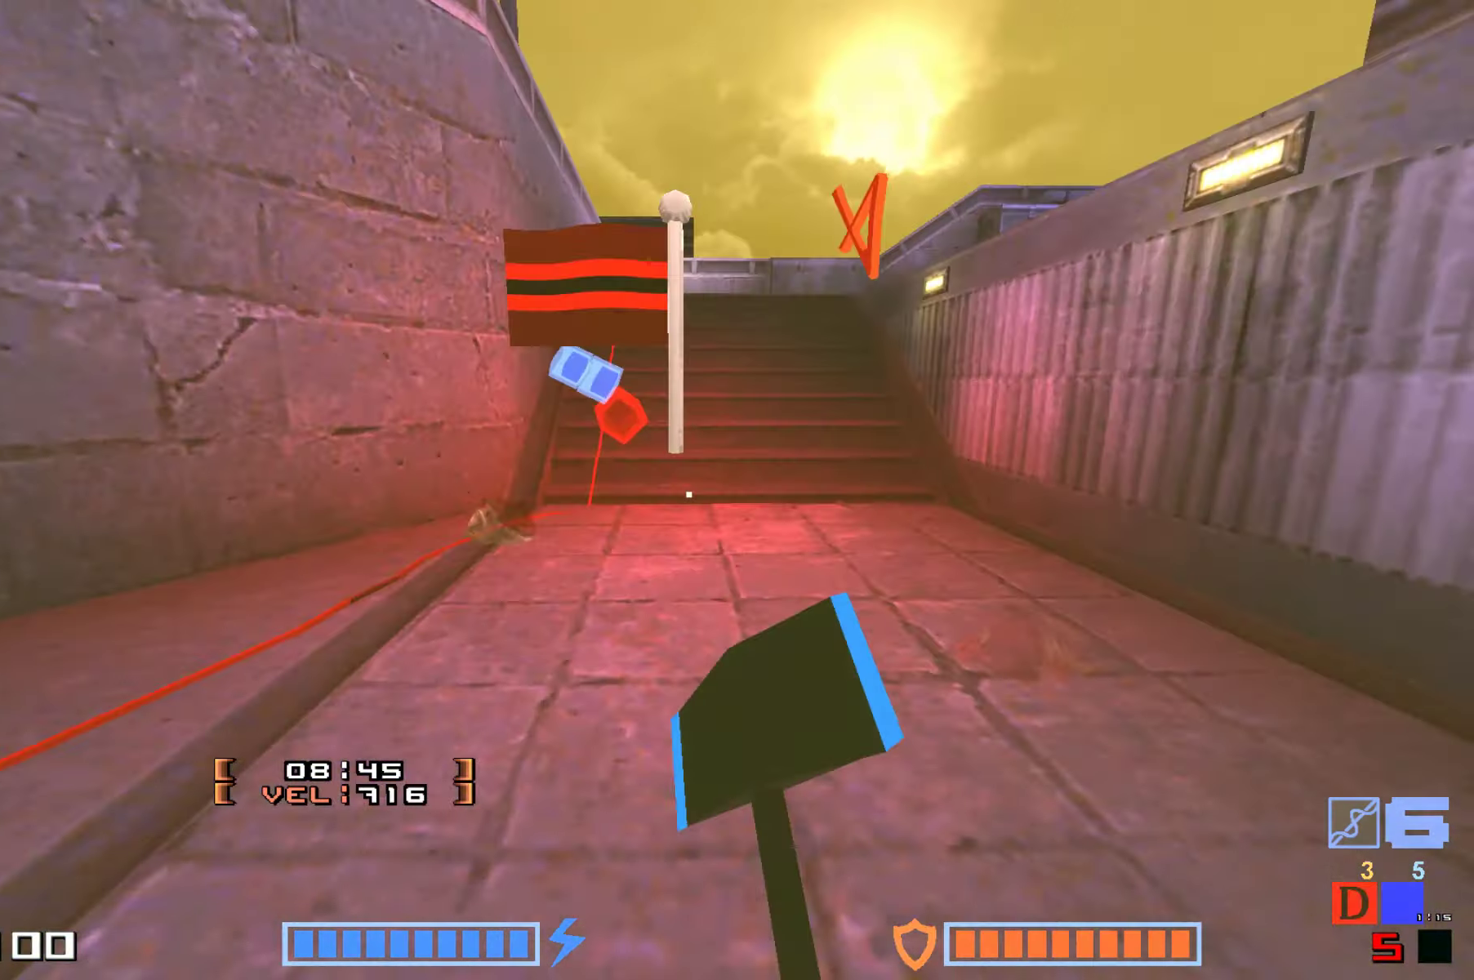
{"keys": ["down"]}
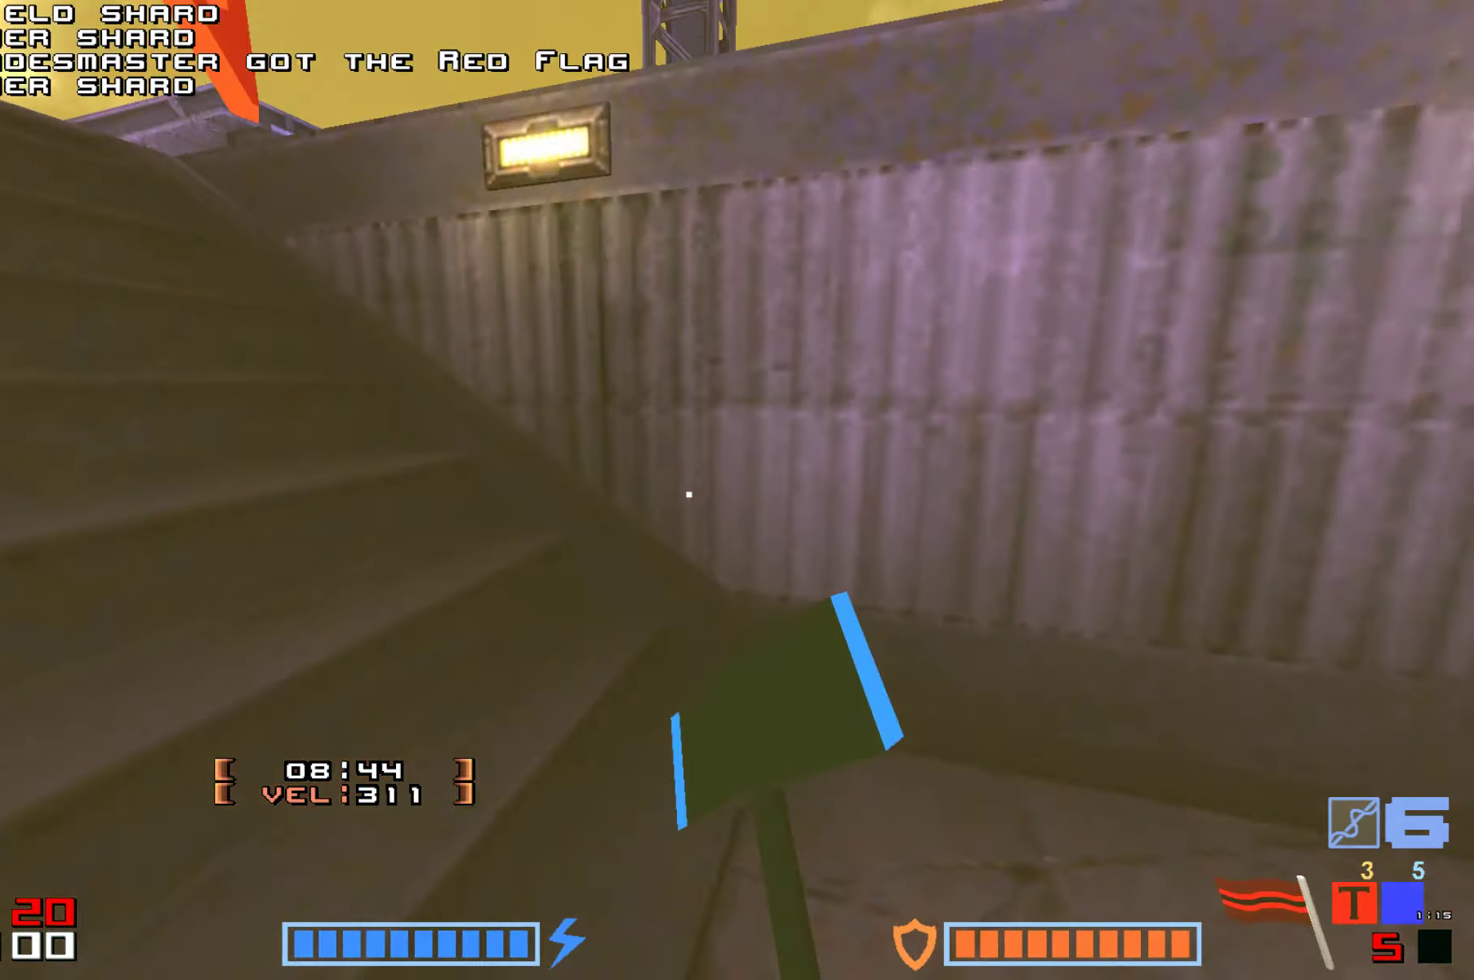
{"keys": ["up"], "events": [[267, "down", "up"], [484, "up", "down"]]}
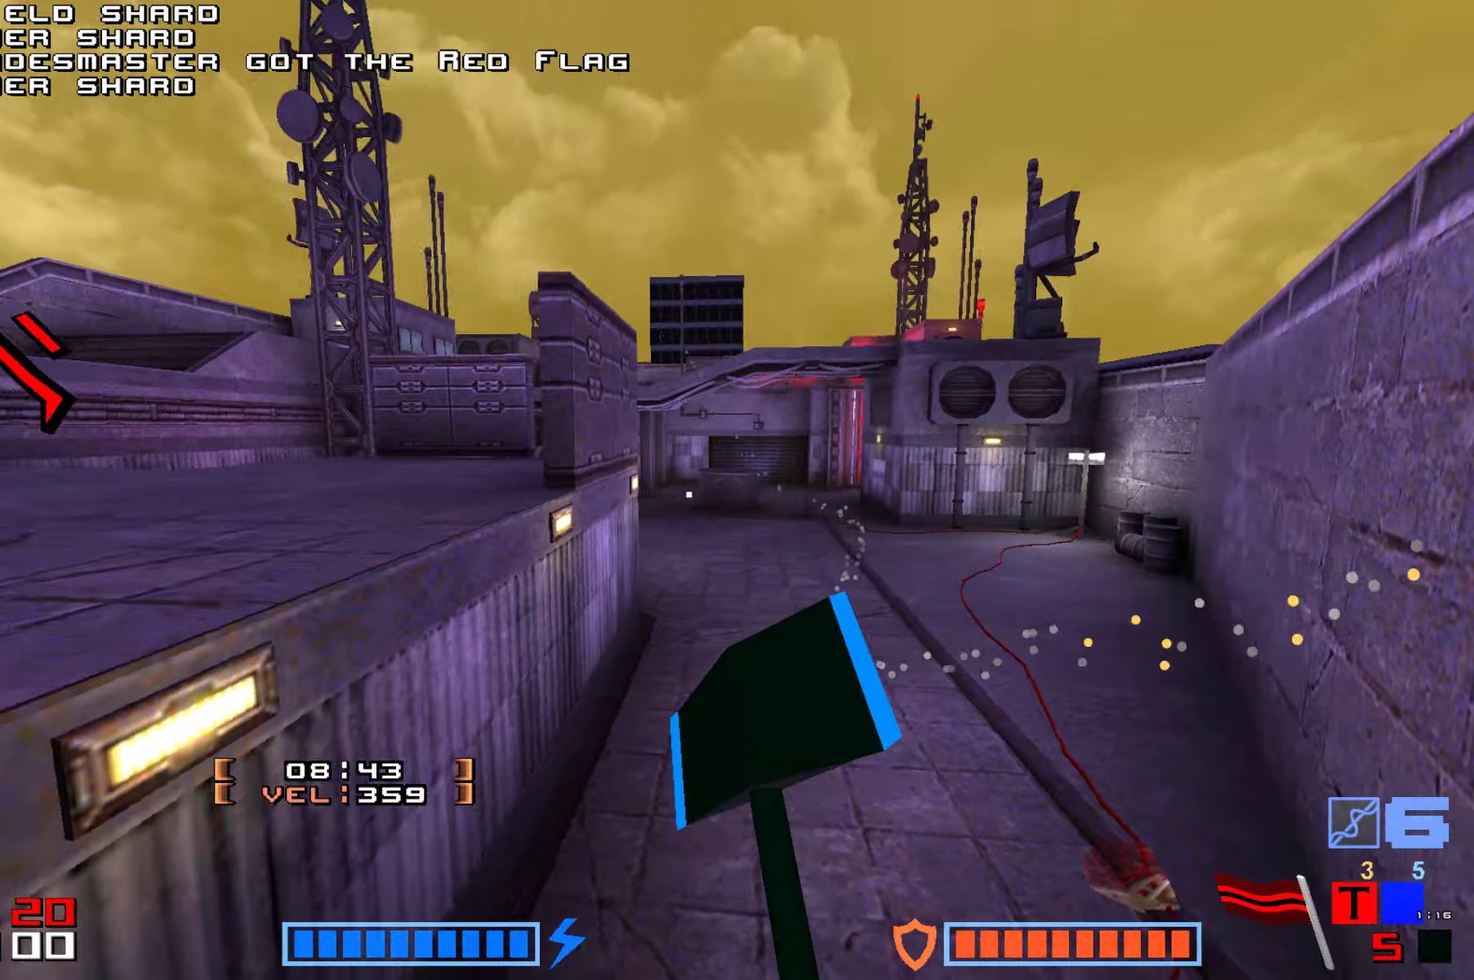
{"keys": ["right", "up"], "events": [[400, "right", "down"]]}
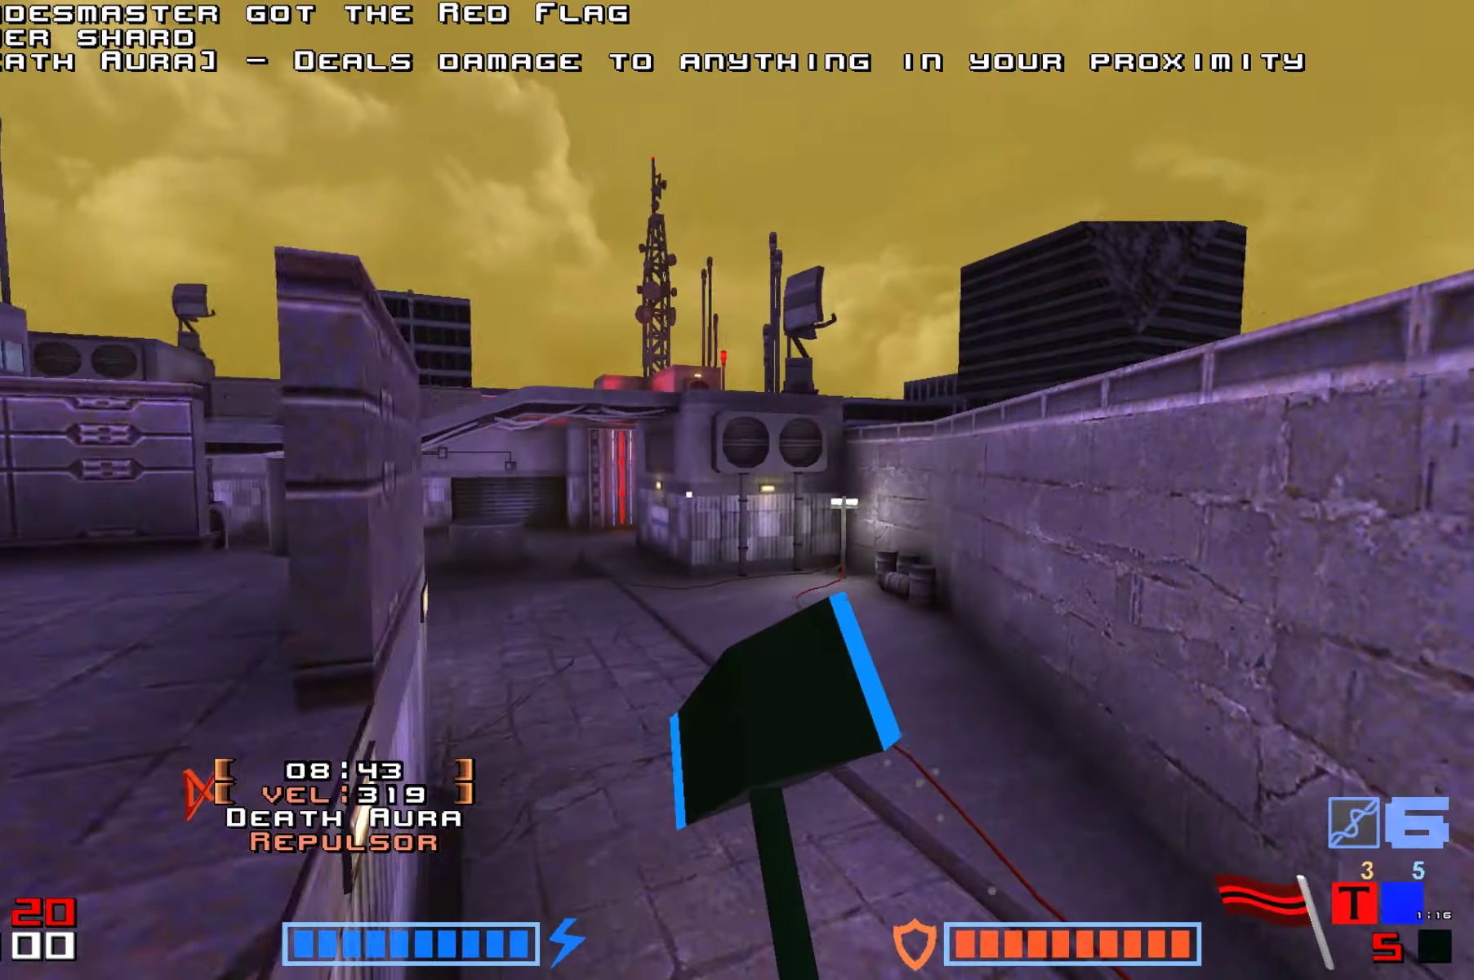
{"keys": ["up"], "events": [[234, "right", "up"]]}
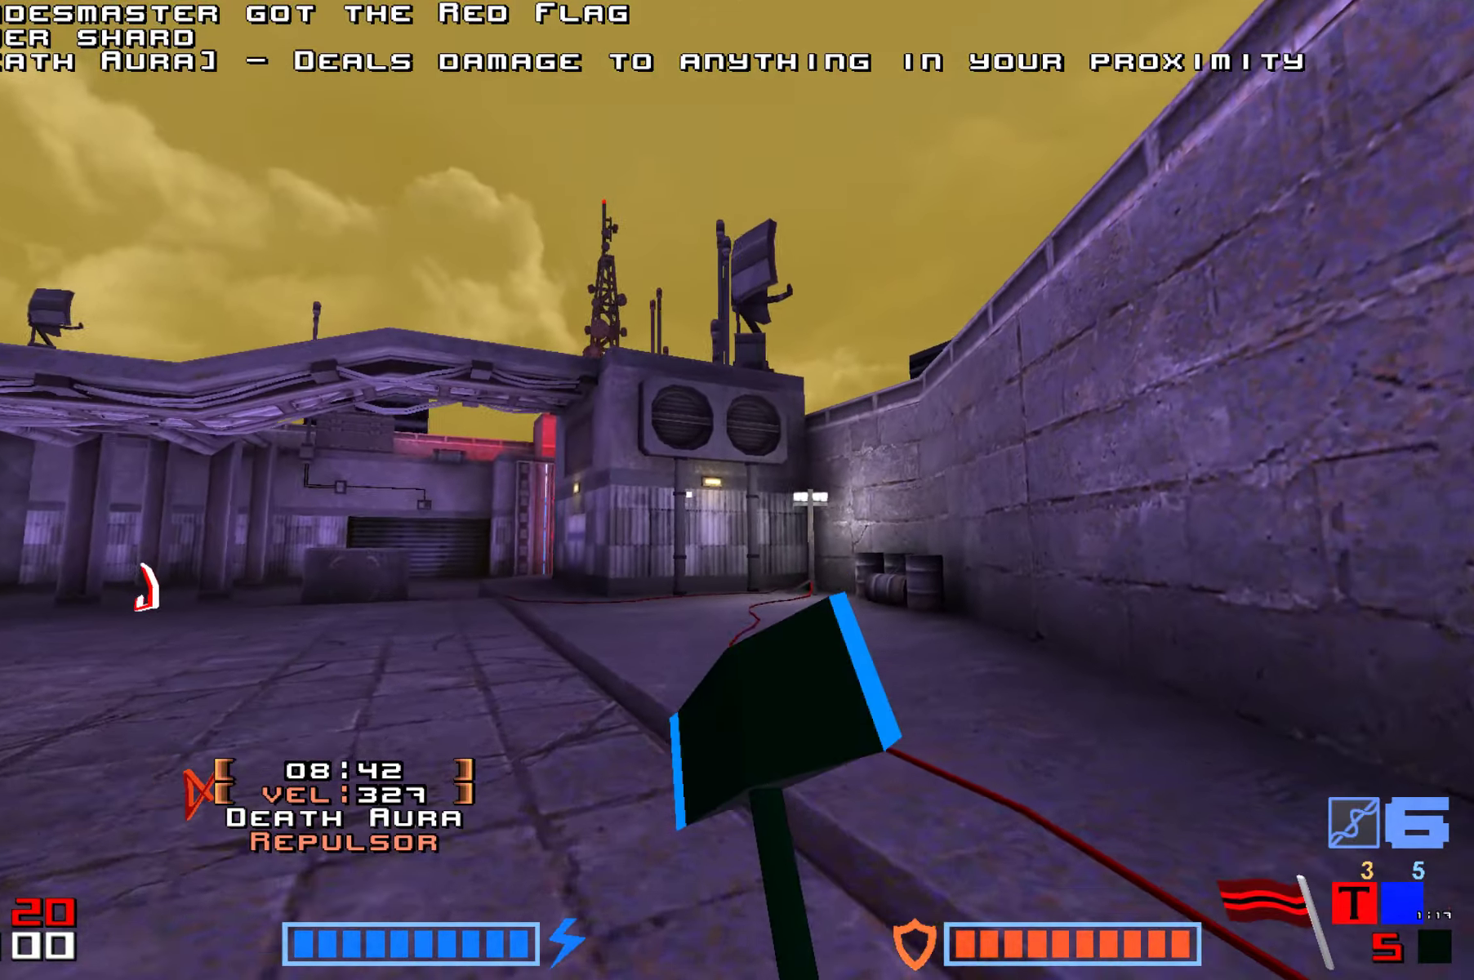
{"keys": ["down"], "events": [[84, "up", "up"], [150, "down", "down"], [184, "right", "down"], [300, "right", "up"]]}
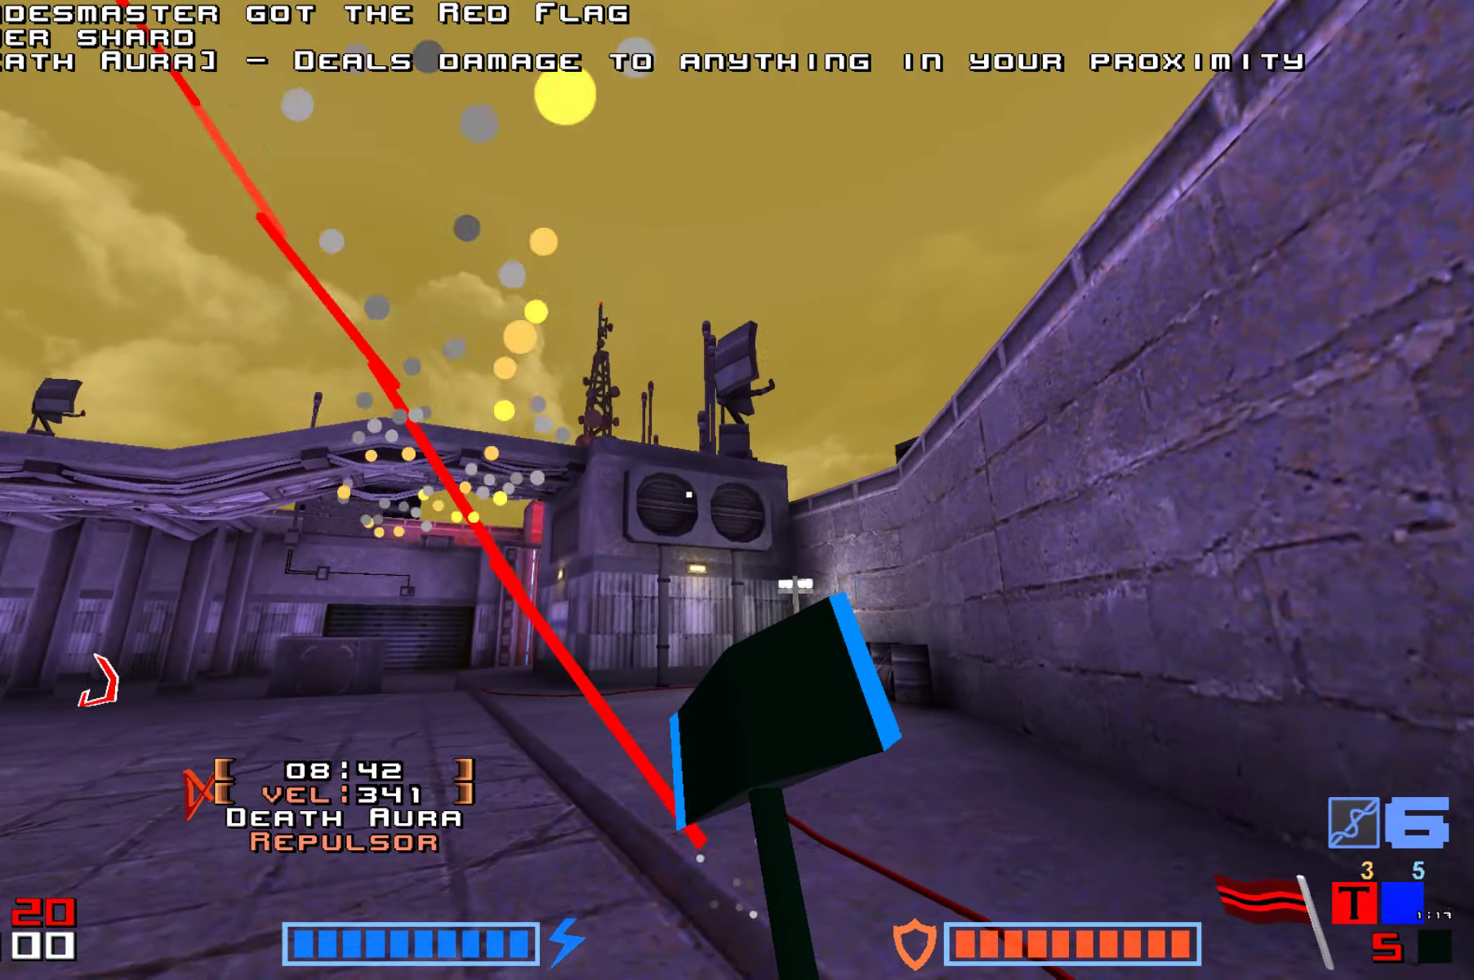
{"keys": ["right"], "events": [[484, "down", "up"], [484, "right", "down"]]}
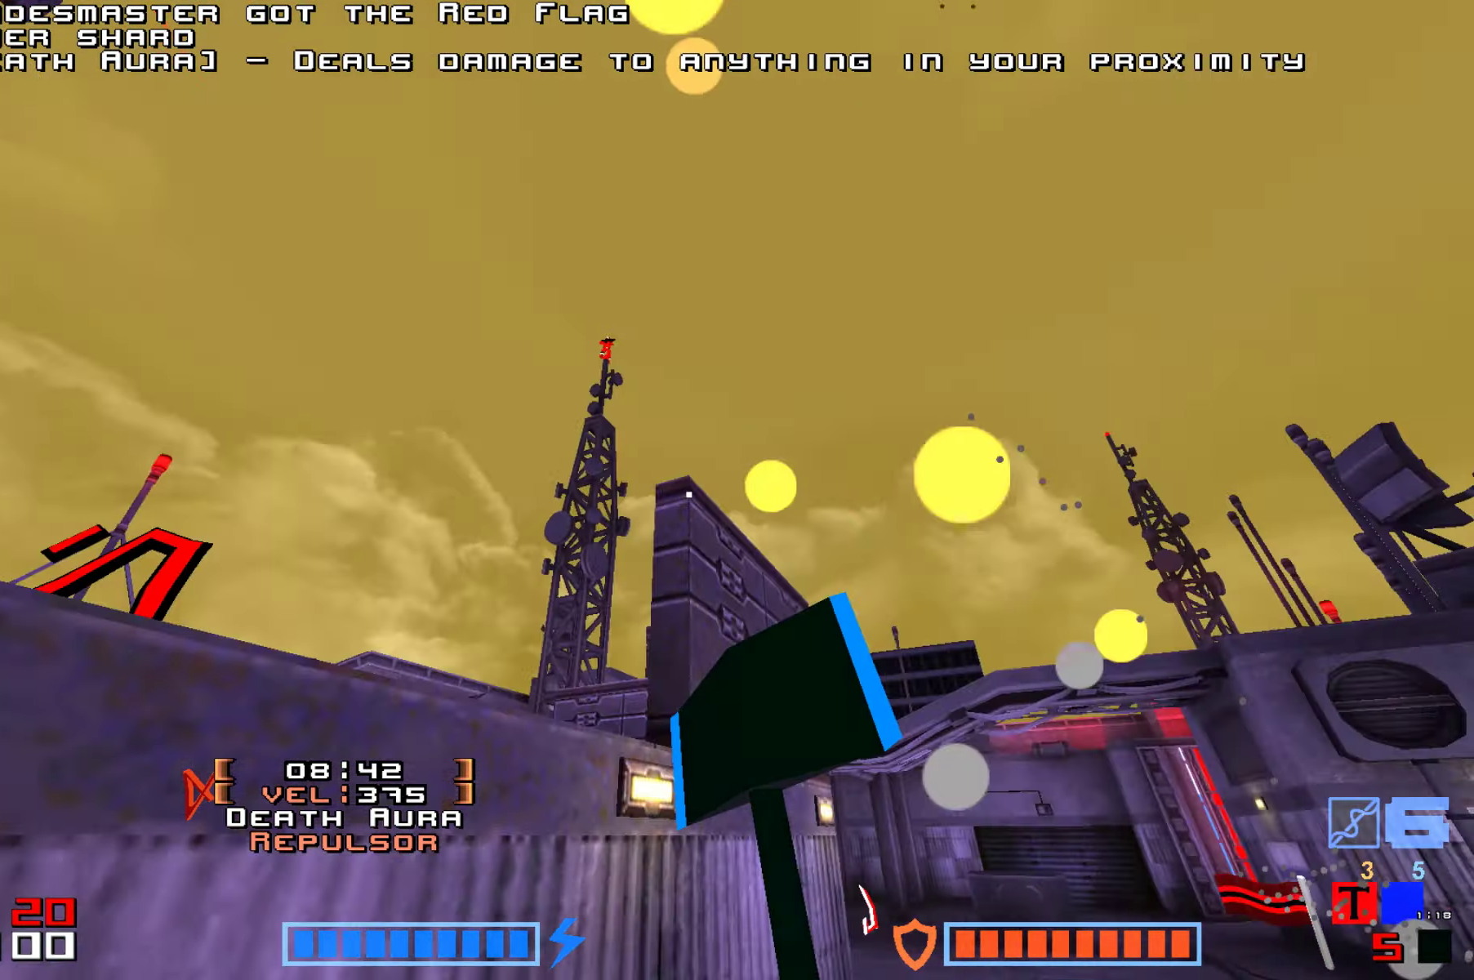
{"keys": ["right", "up"], "events": [[67, "up", "down"], [267, "up", "up"], [317, "up", "down"]]}
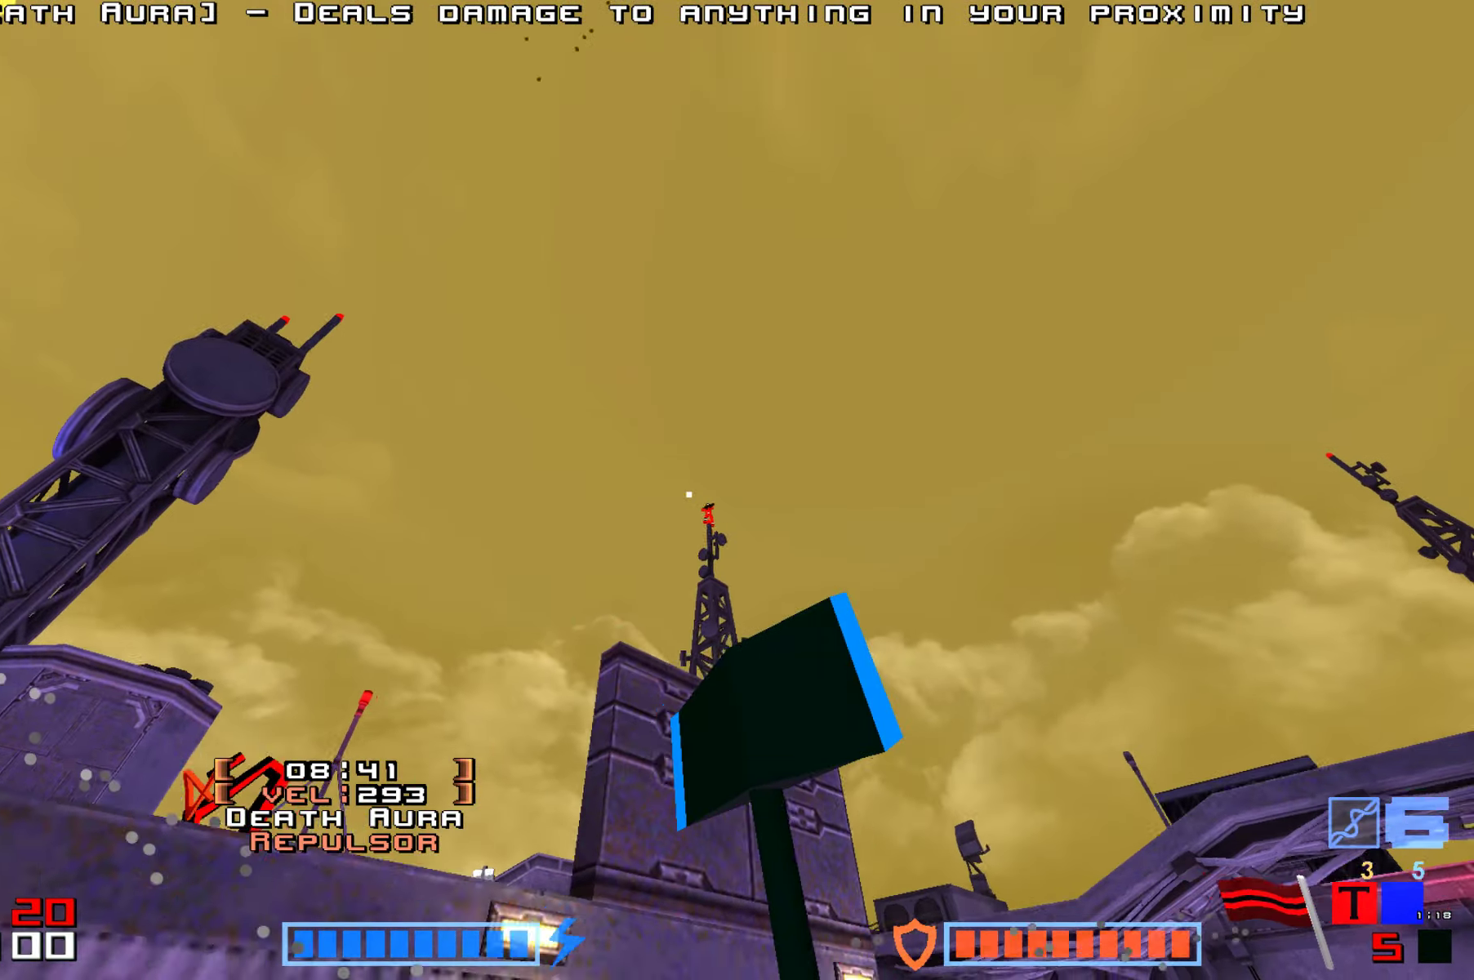
{"keys": ["down"], "events": [[167, "right", "up"], [450, "up", "up"], [467, "down", "down"]]}
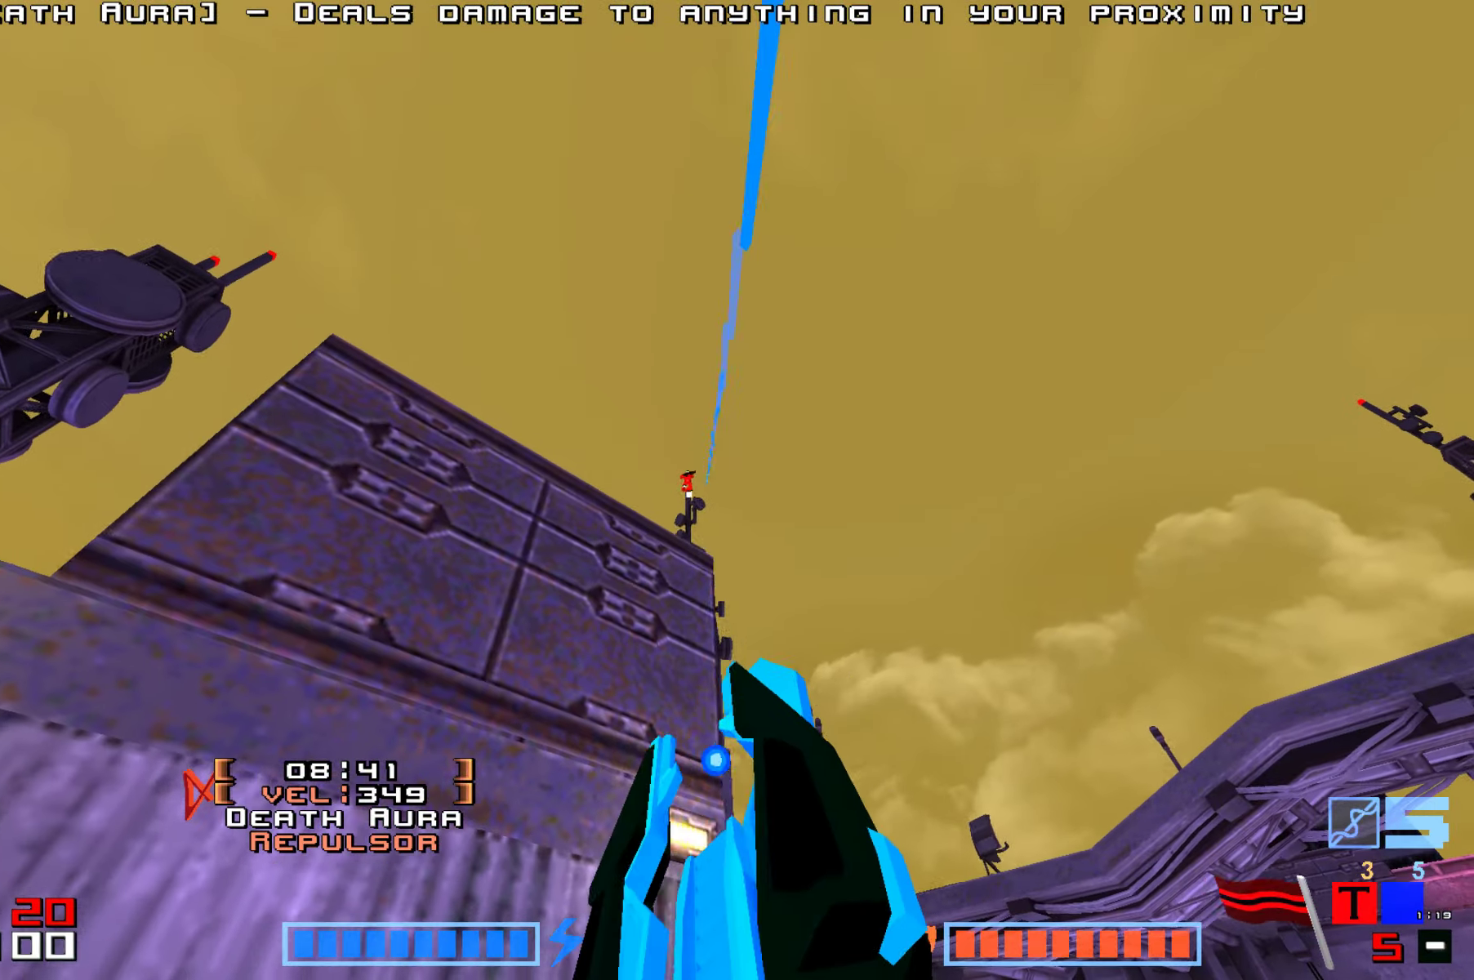
{"keys": [], "events": [[67, "down", "up"], [350, "right", "down"], [434, "right", "up"]]}
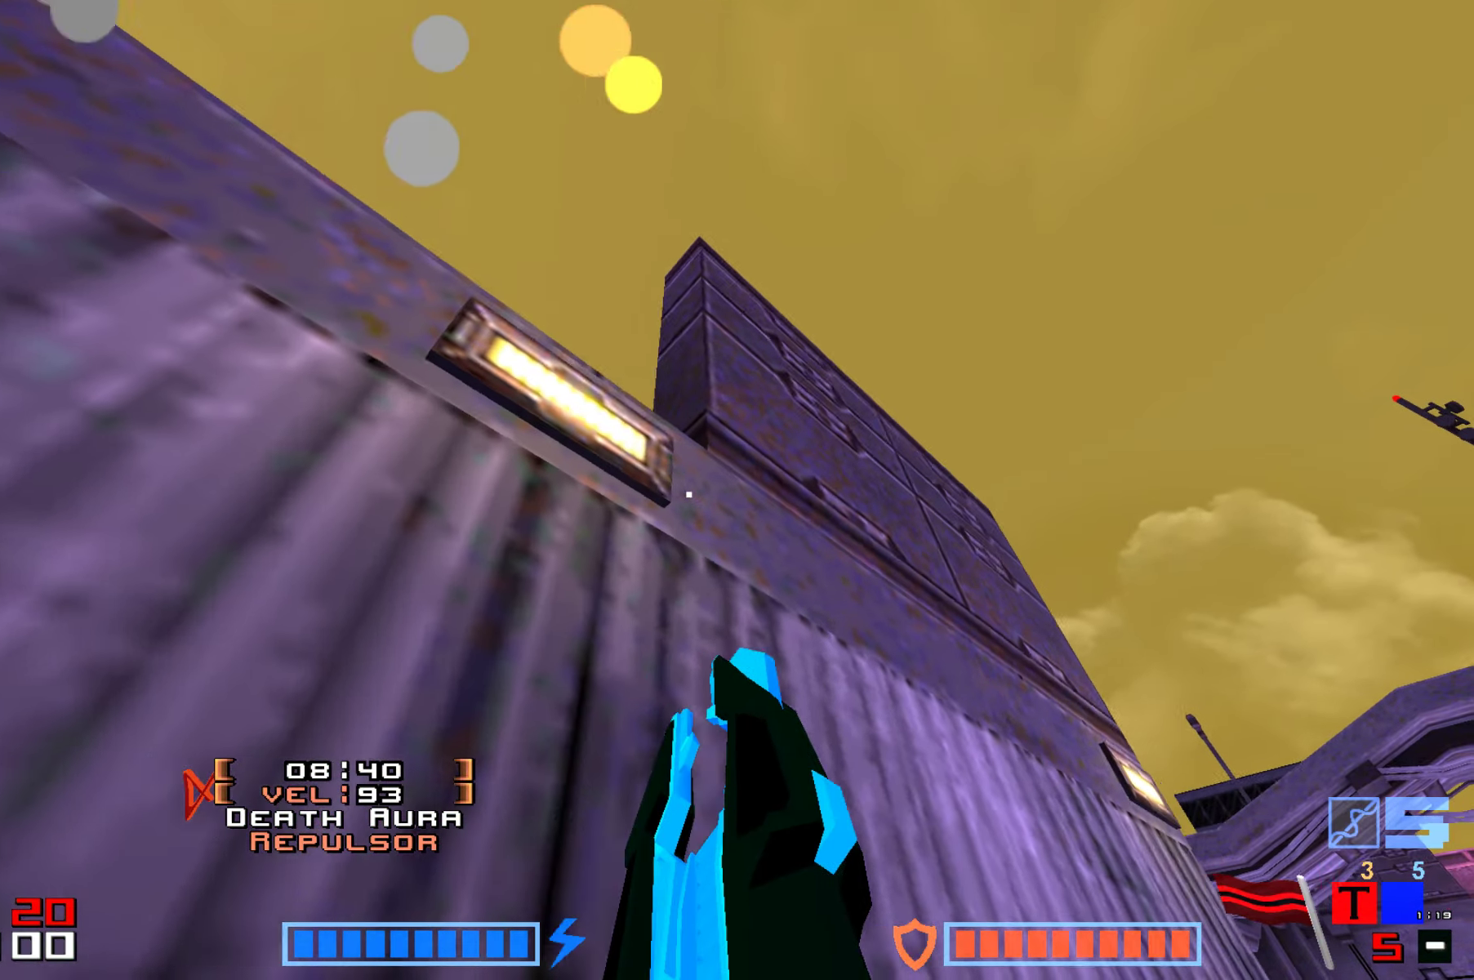
{"keys": ["right"], "events": [[417, "right", "down"]]}
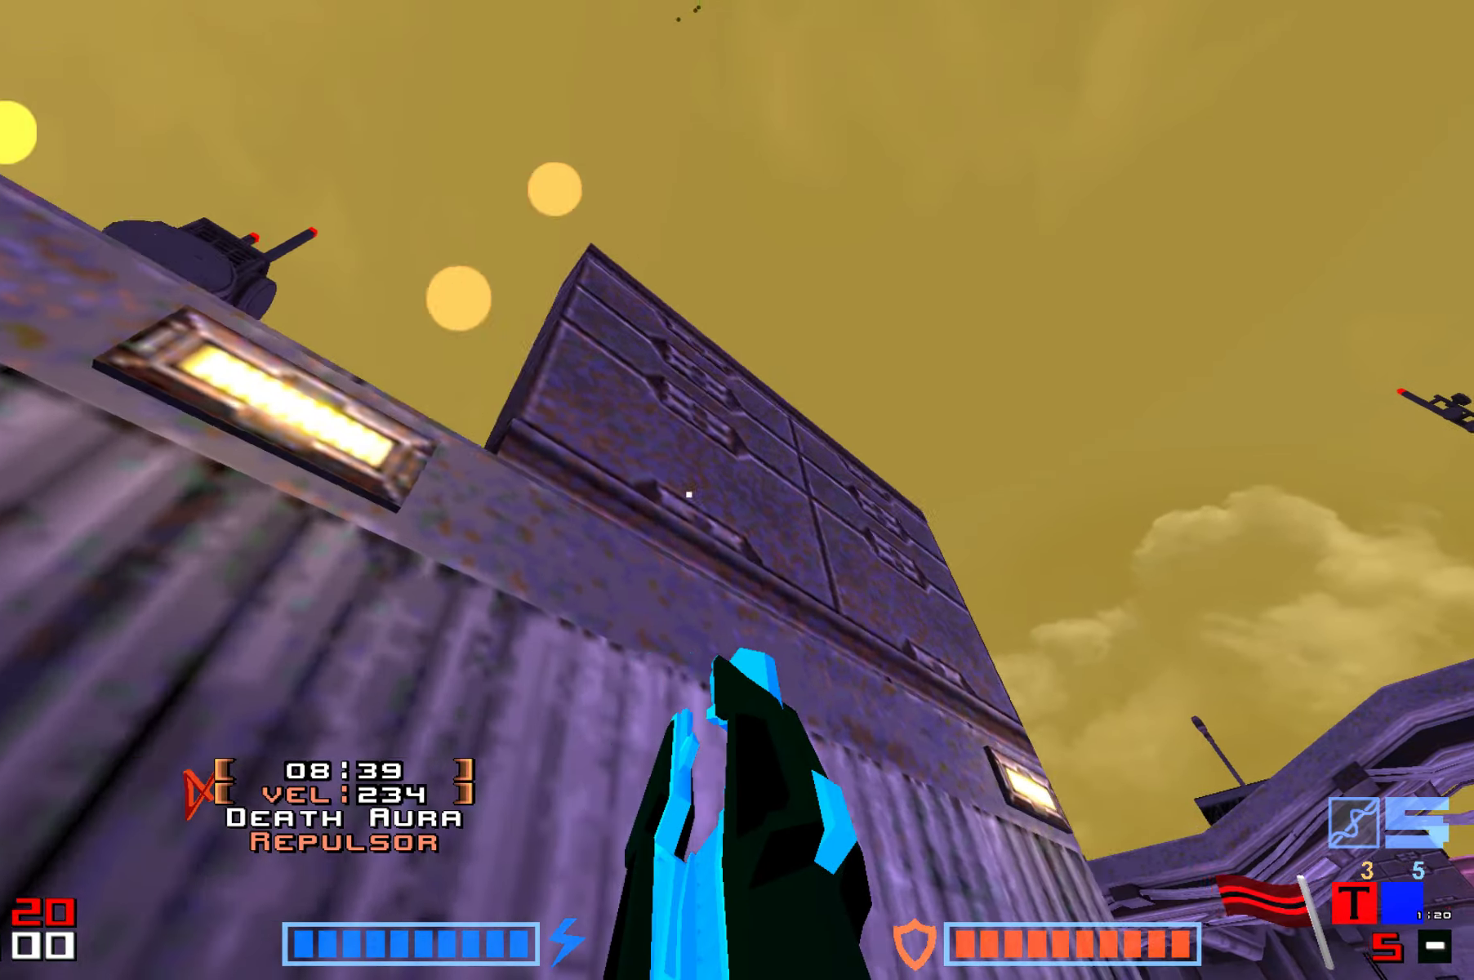
{"keys": [], "events": [[200, "right", "up"]]}